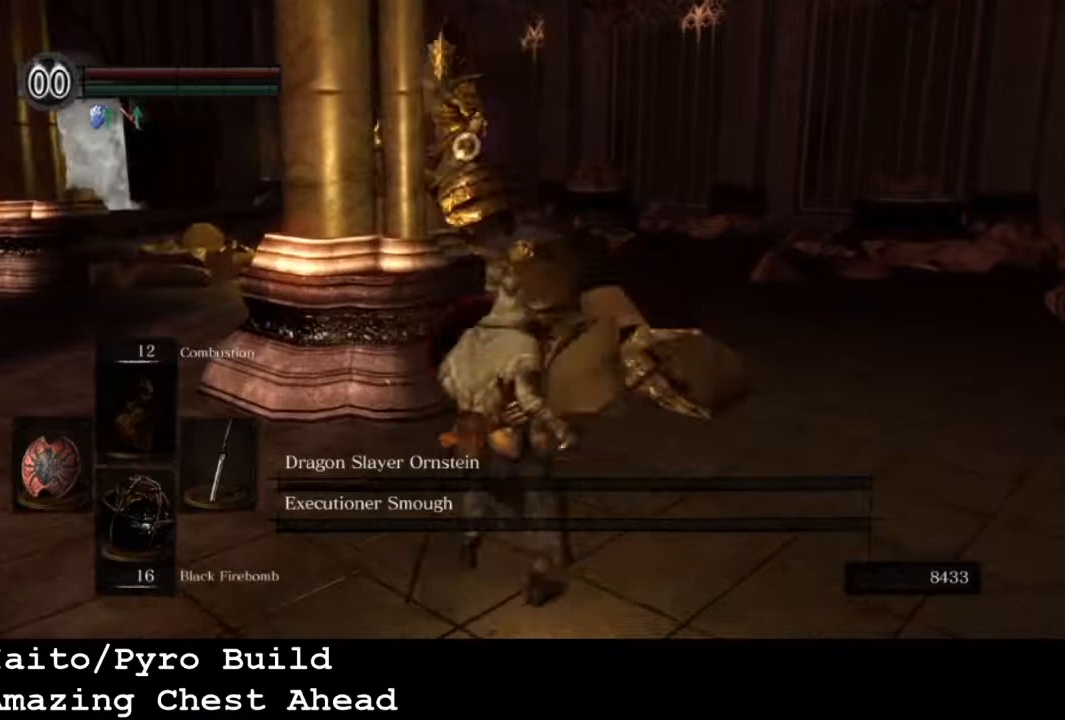
Gameplay with a controller (PlayStation layout); each line is a JSON object with the inputs held at the frame after it. "events" lists button and stick changes between this image and that frame as [ms after this image, input, new state], when the widget could be followed in between.
{"buttons": ["L1"], "left_stick": "down-left", "right_stick": "center", "events": []}
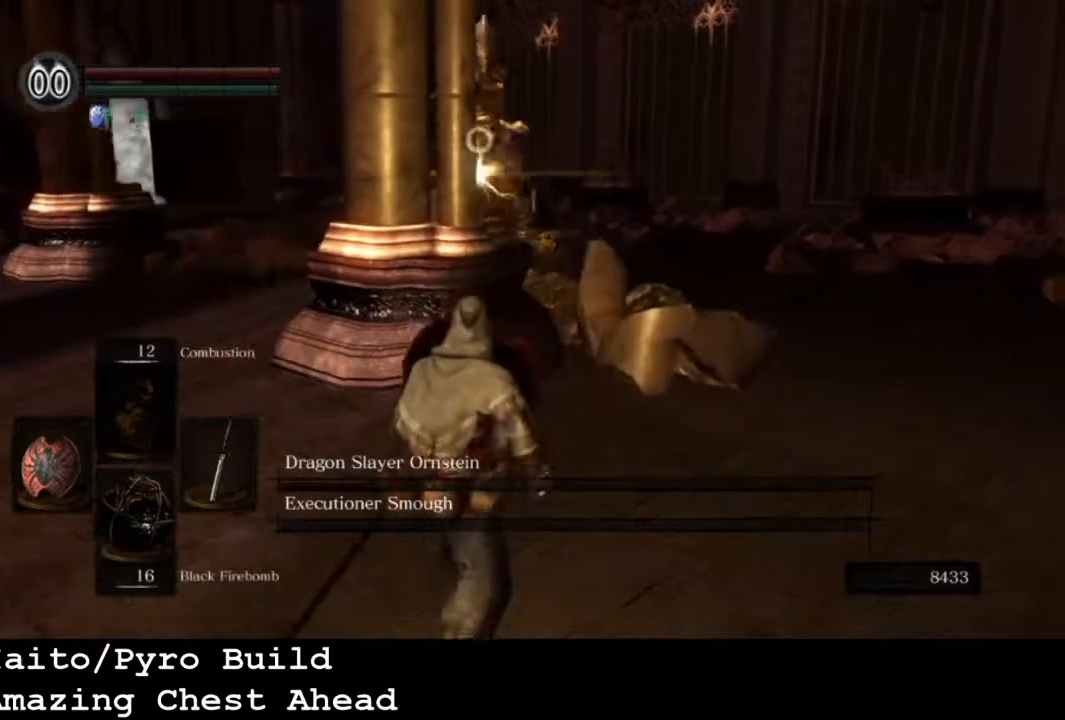
{"buttons": ["L1"], "left_stick": "center", "right_stick": "center", "events": [[467, "left_stick", "center"]]}
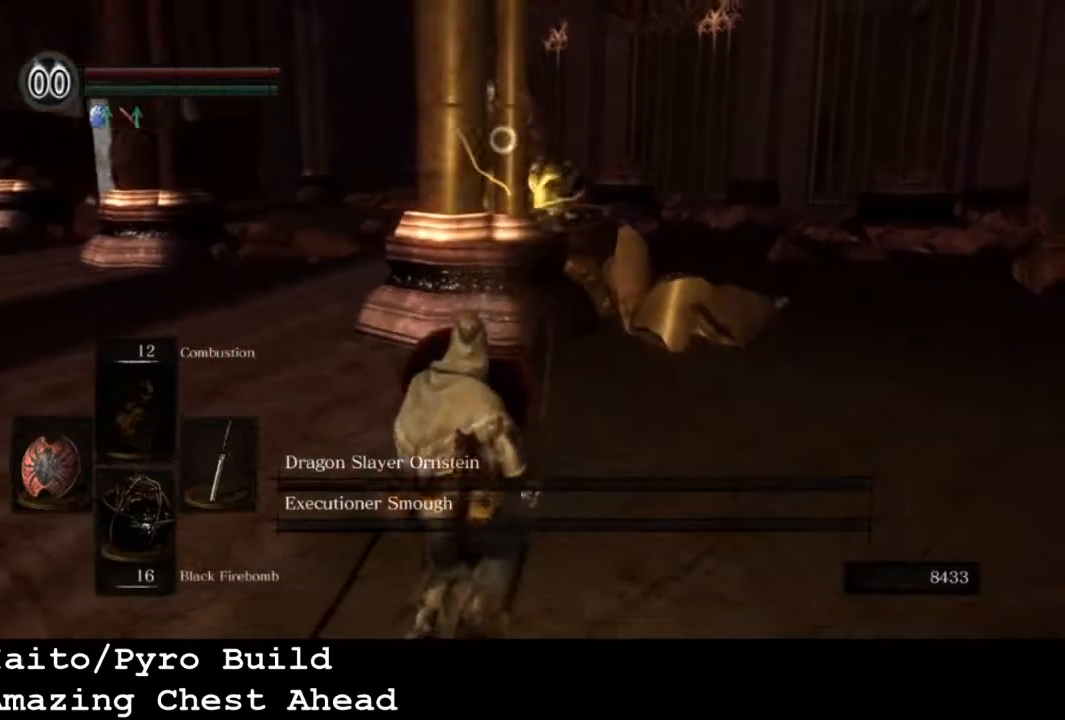
{"buttons": [], "left_stick": "up", "right_stick": "center", "events": [[33, "L1", "up"], [233, "left_stick", "up"]]}
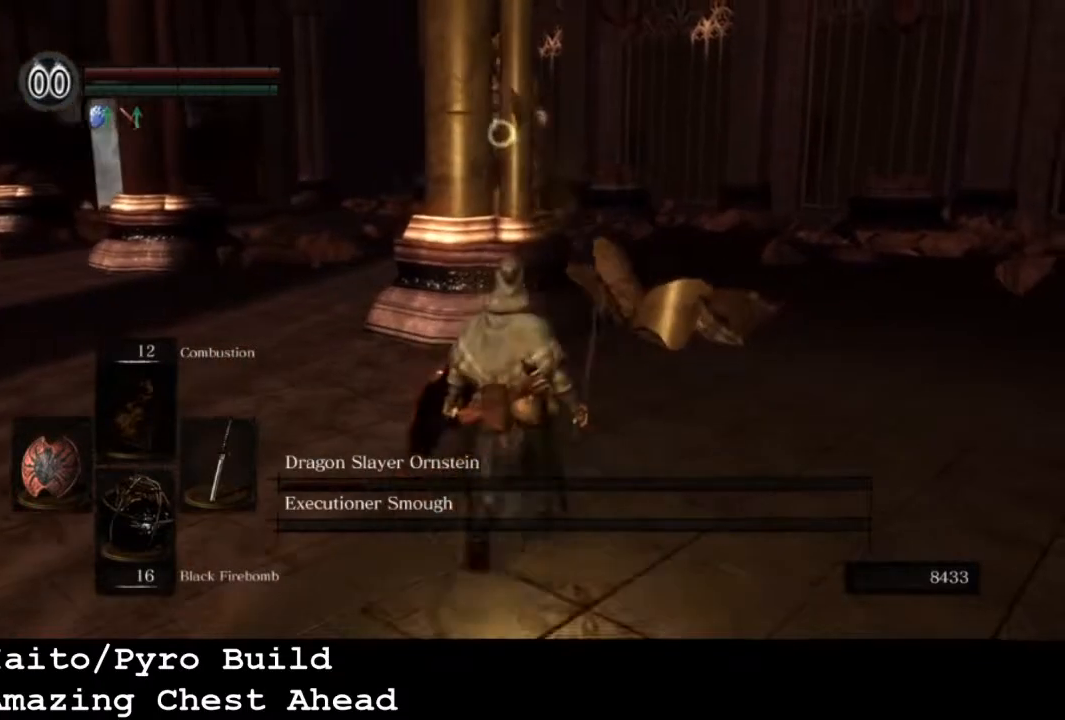
{"buttons": [], "left_stick": "center", "right_stick": "center", "events": [[67, "left_stick", "center"]]}
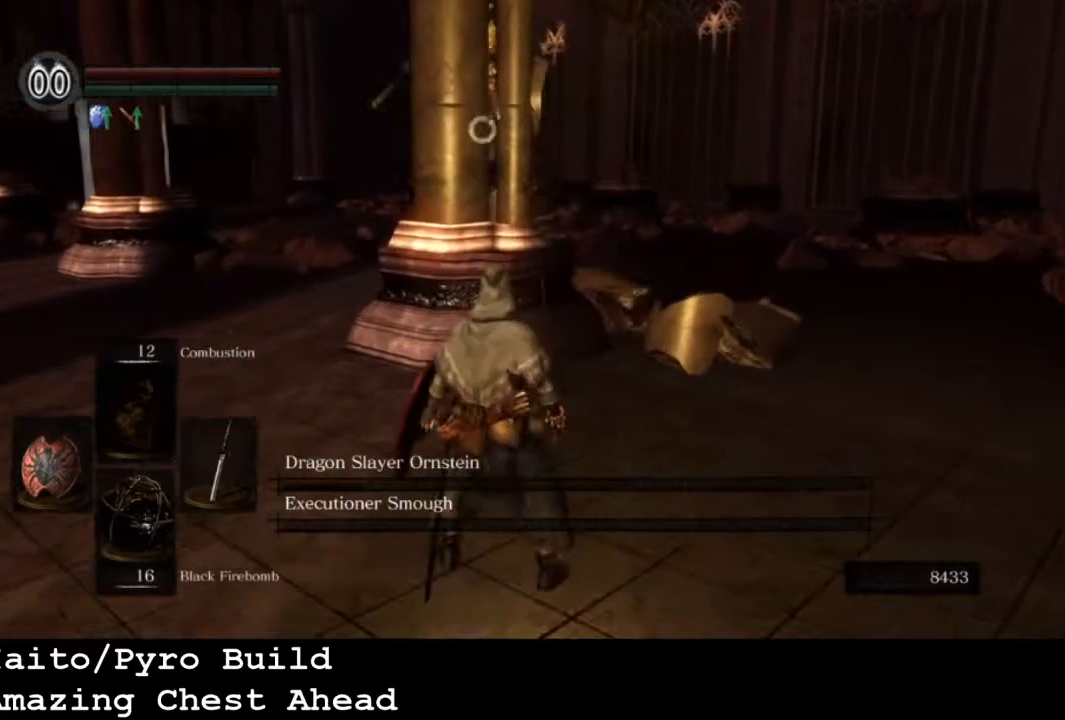
{"buttons": [], "left_stick": "center", "right_stick": "center", "events": []}
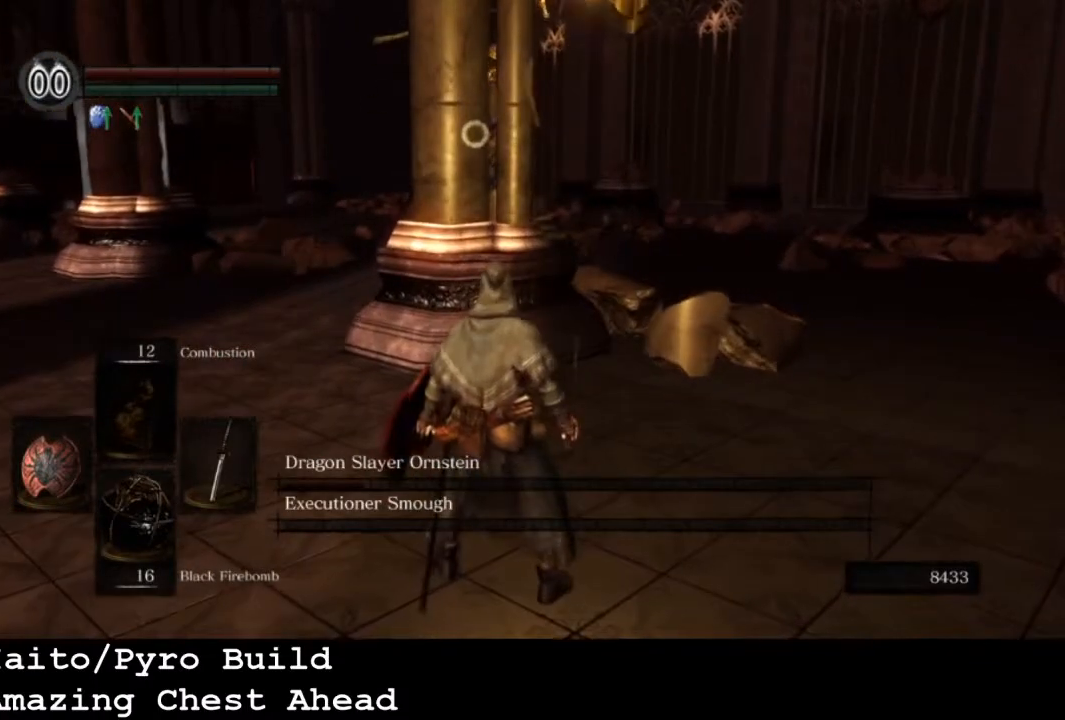
{"buttons": ["L1"], "left_stick": "center", "right_stick": "center", "events": [[300, "L1", "down"]]}
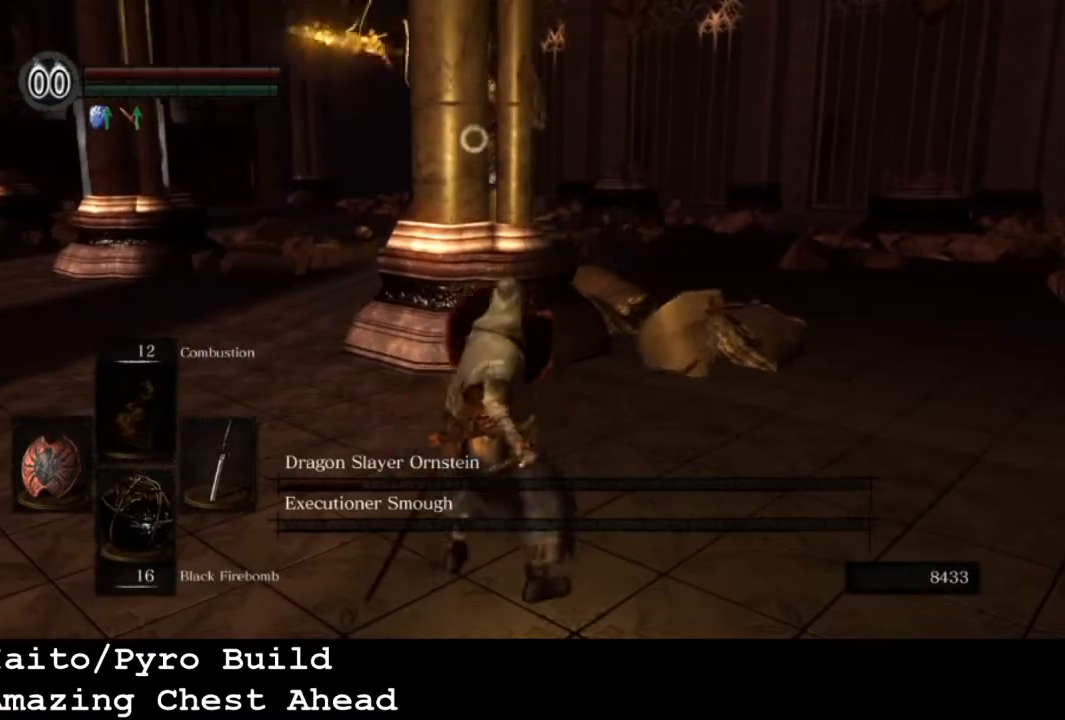
{"buttons": ["L1"], "left_stick": "center", "right_stick": "center", "events": []}
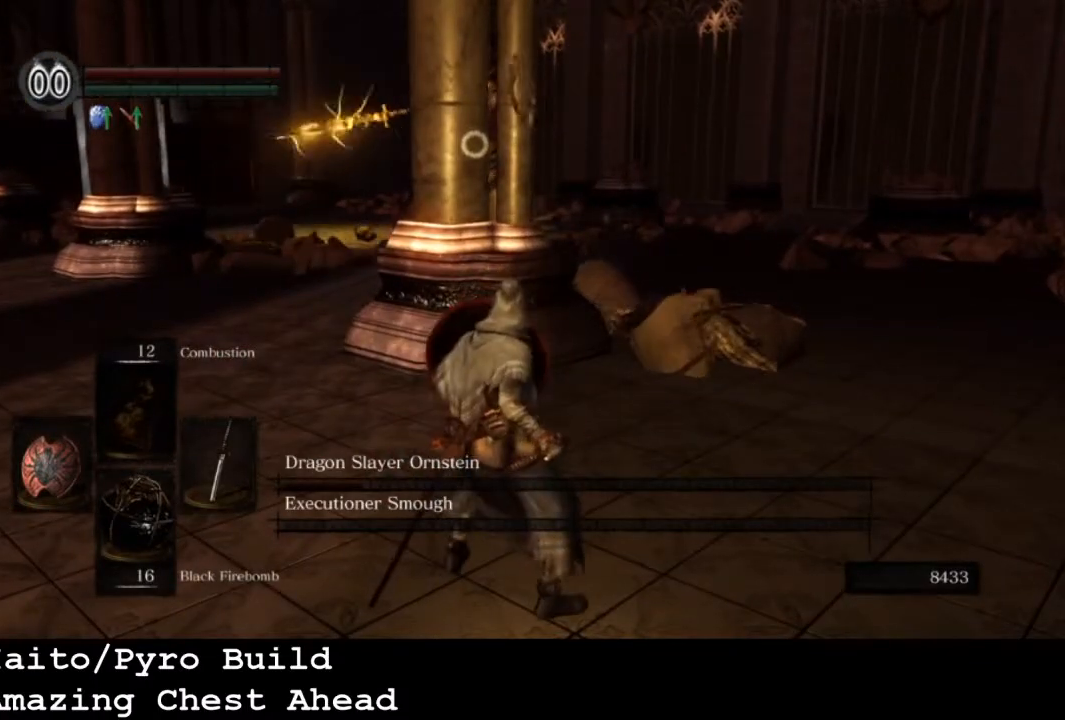
{"buttons": ["L1"], "left_stick": "center", "right_stick": "center", "events": [[67, "left_stick", "down-right"], [367, "left_stick", "center"]]}
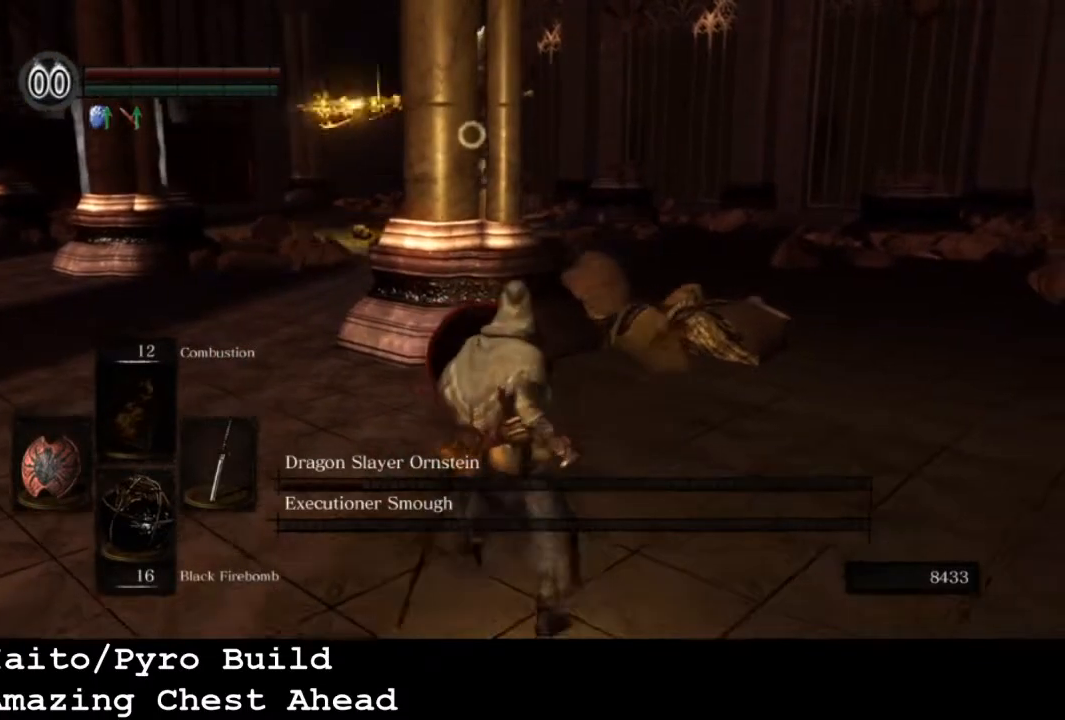
{"buttons": ["L1"], "left_stick": "center", "right_stick": "center", "events": []}
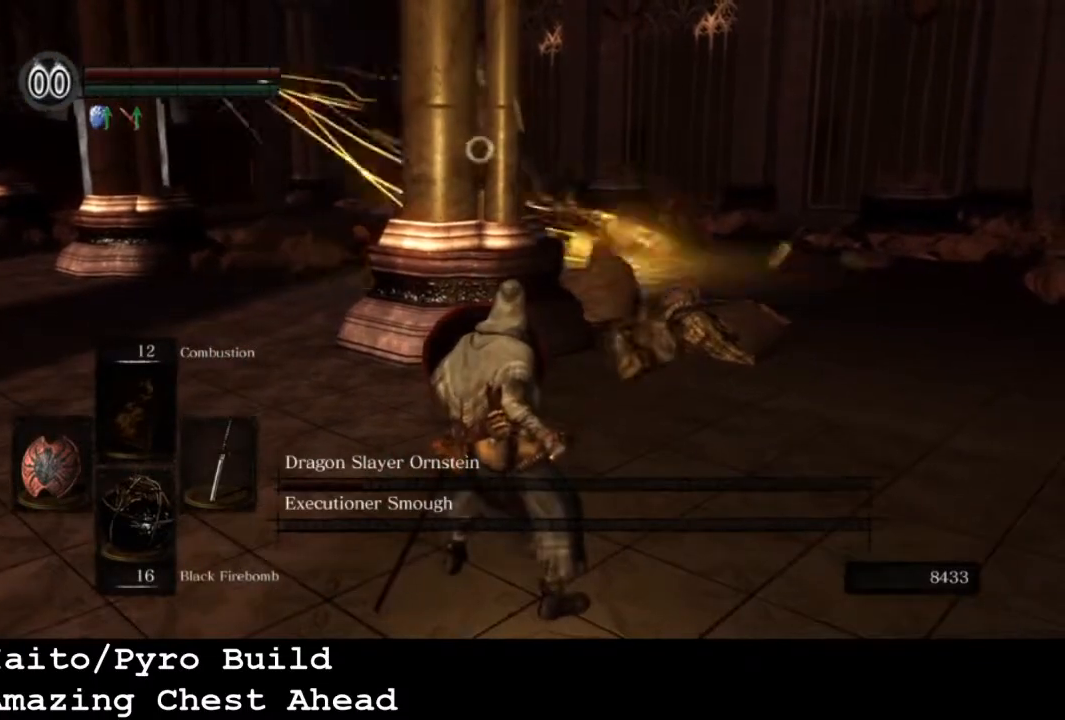
{"buttons": ["L1"], "left_stick": "center", "right_stick": "center", "events": [[400, "left_stick", "down"], [500, "left_stick", "center"]]}
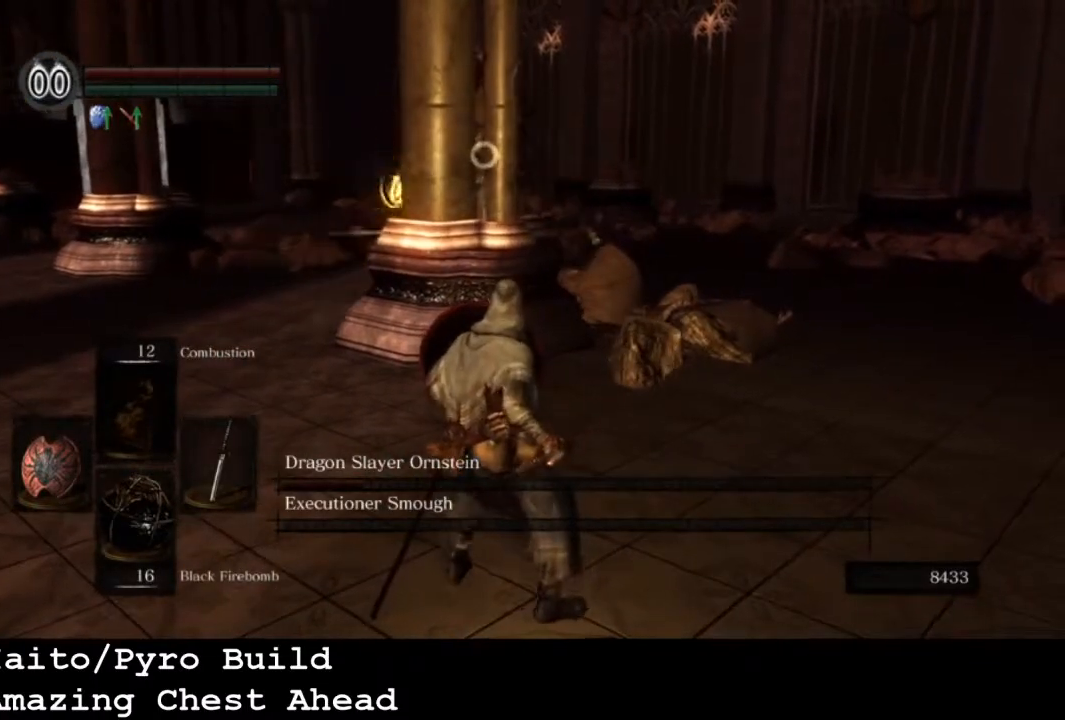
{"buttons": [], "left_stick": "center", "right_stick": "center", "events": [[300, "L1", "up"]]}
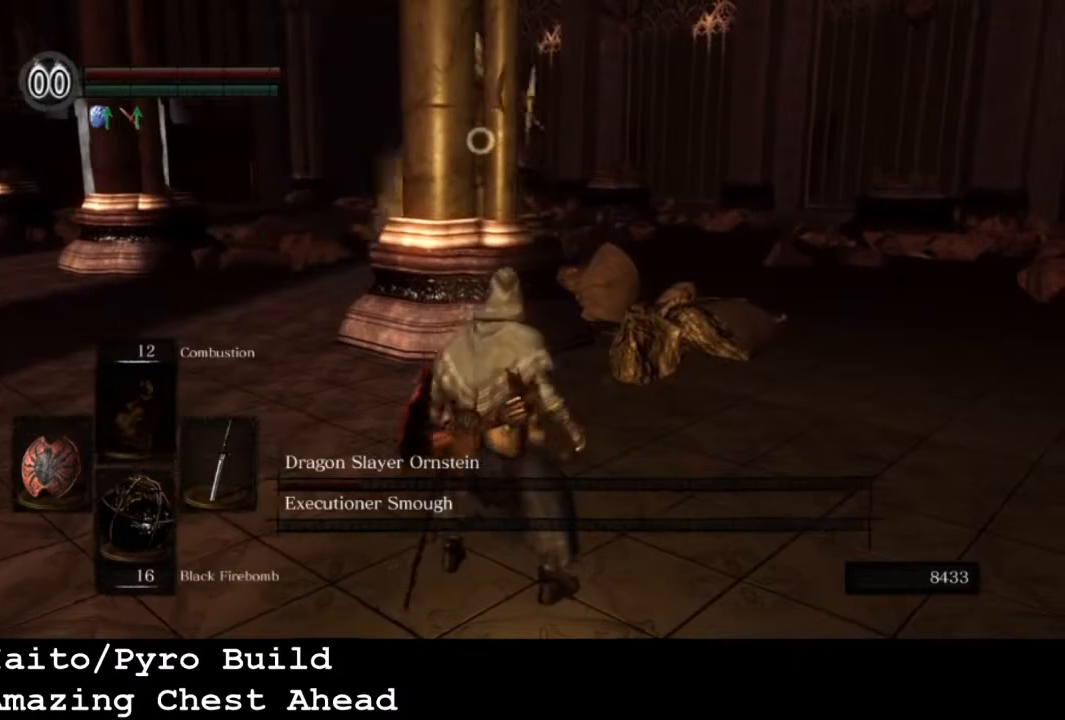
{"buttons": [], "left_stick": "center", "right_stick": "center", "events": []}
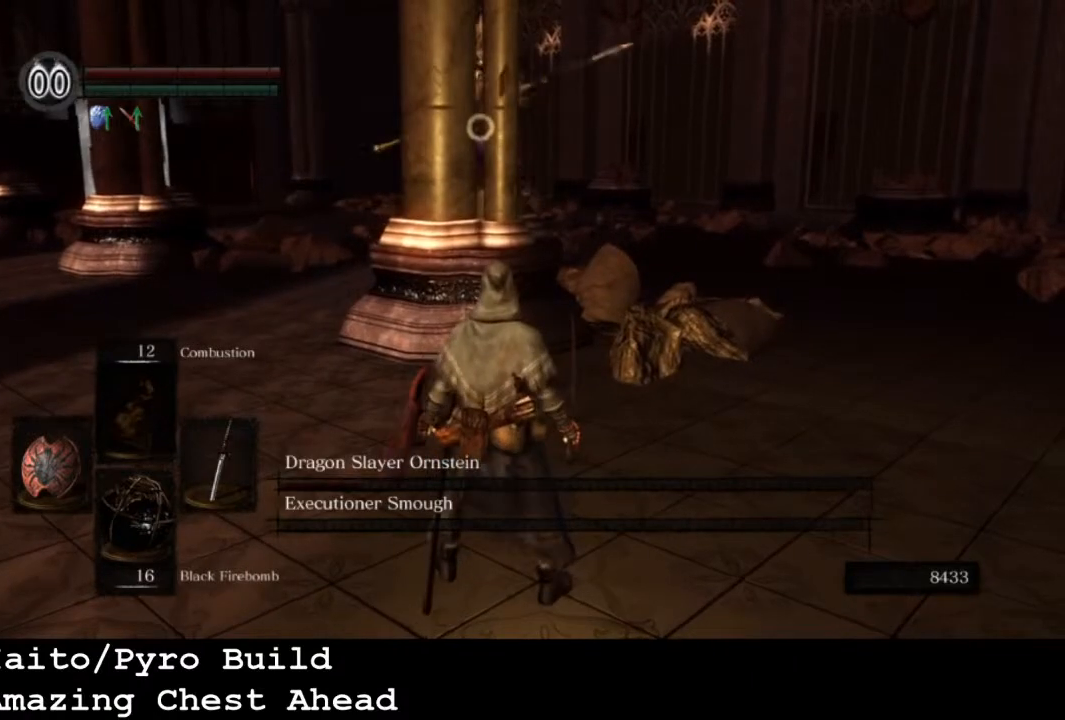
{"buttons": [], "left_stick": "center", "right_stick": "center", "events": []}
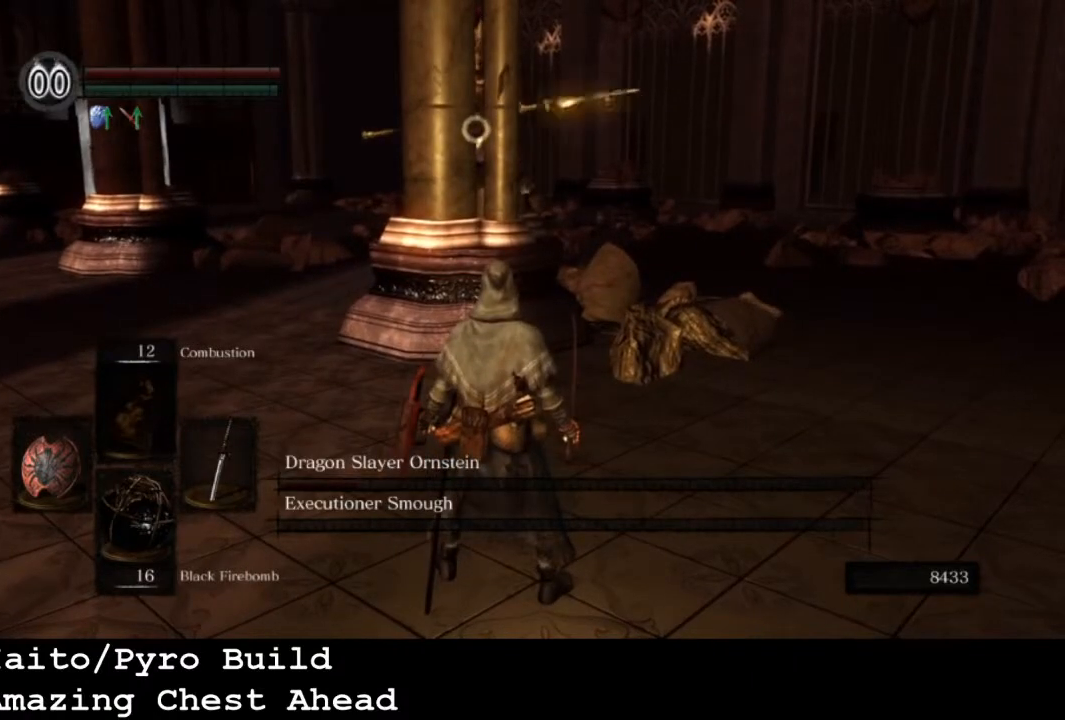
{"buttons": [], "left_stick": "center", "right_stick": "center", "events": []}
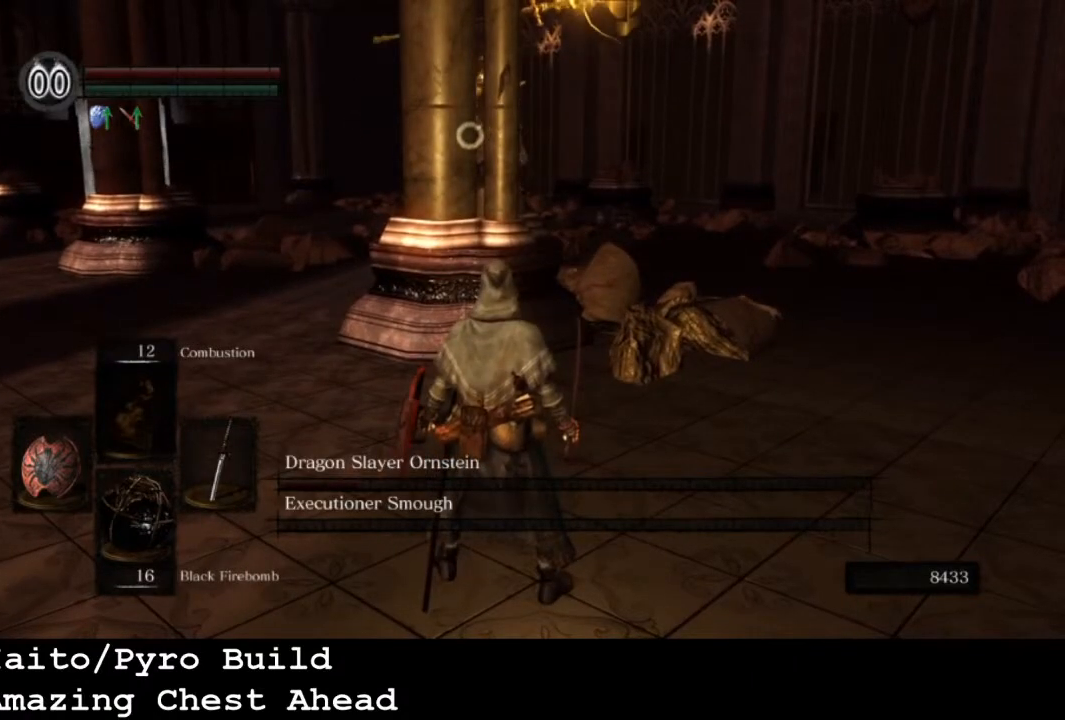
{"buttons": [], "left_stick": "center", "right_stick": "center", "events": []}
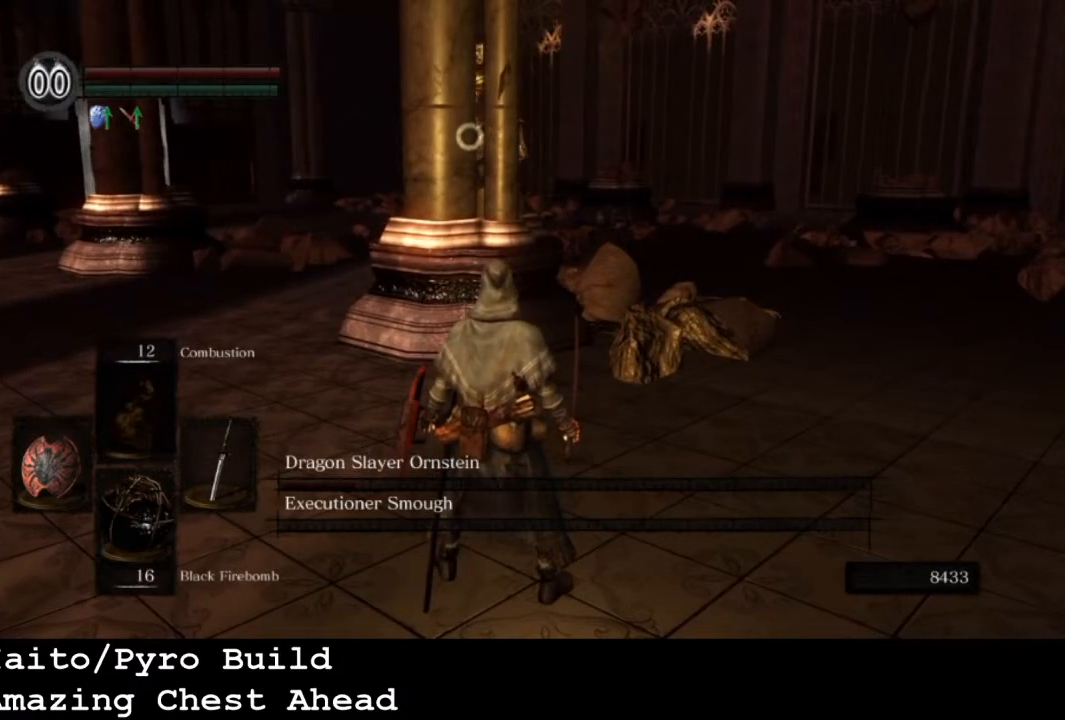
{"buttons": [], "left_stick": "center", "right_stick": "center", "events": []}
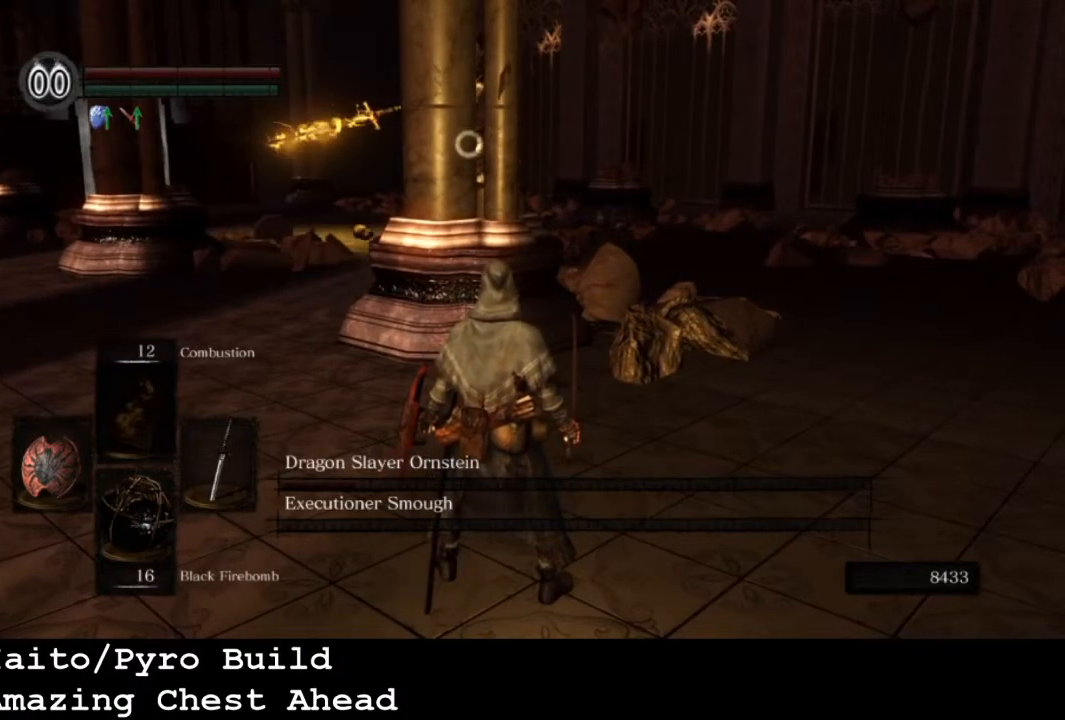
{"buttons": ["L1"], "left_stick": "center", "right_stick": "center", "events": [[333, "L1", "down"]]}
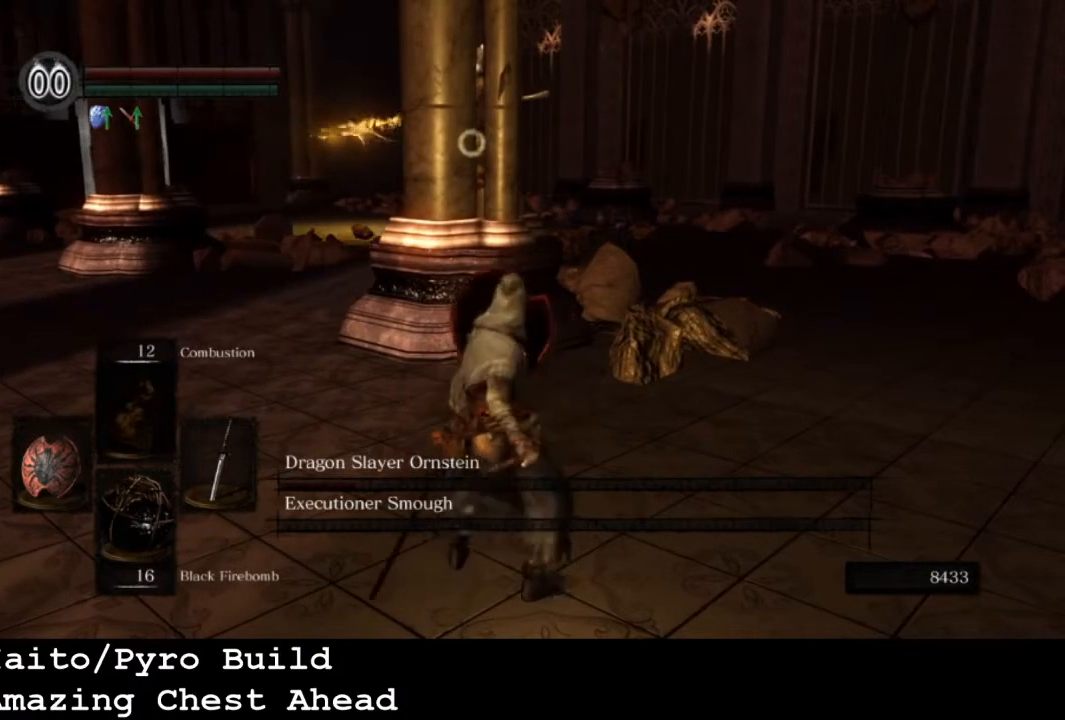
{"buttons": ["L1"], "left_stick": "center", "right_stick": "center", "events": []}
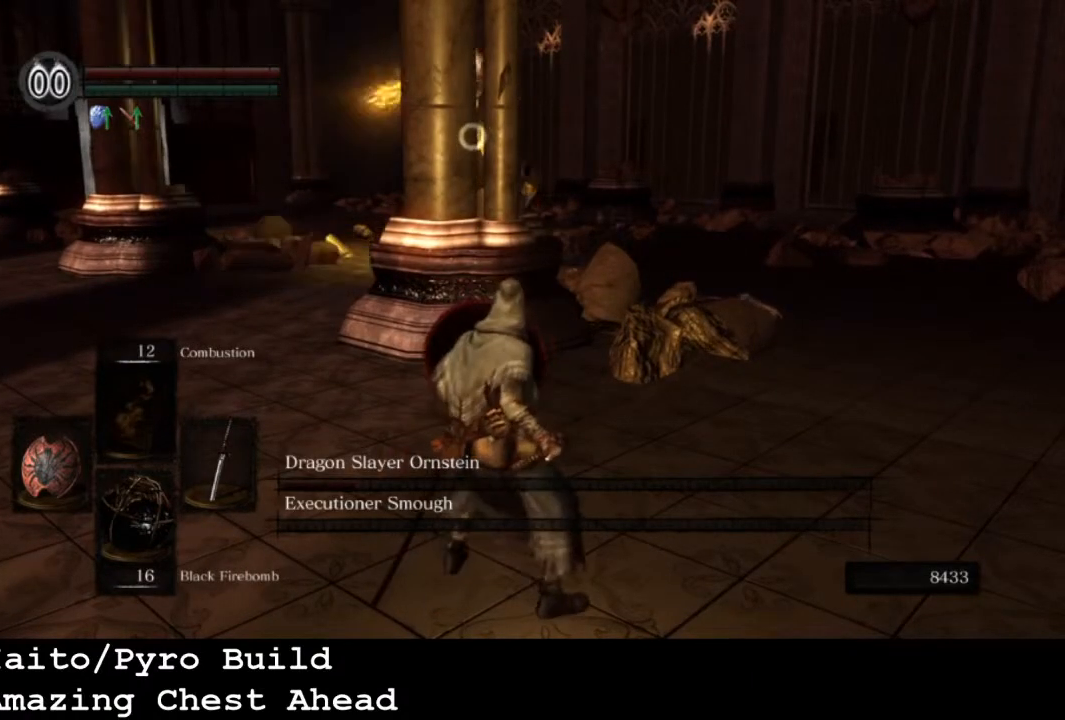
{"buttons": ["L1"], "left_stick": "center", "right_stick": "center", "events": []}
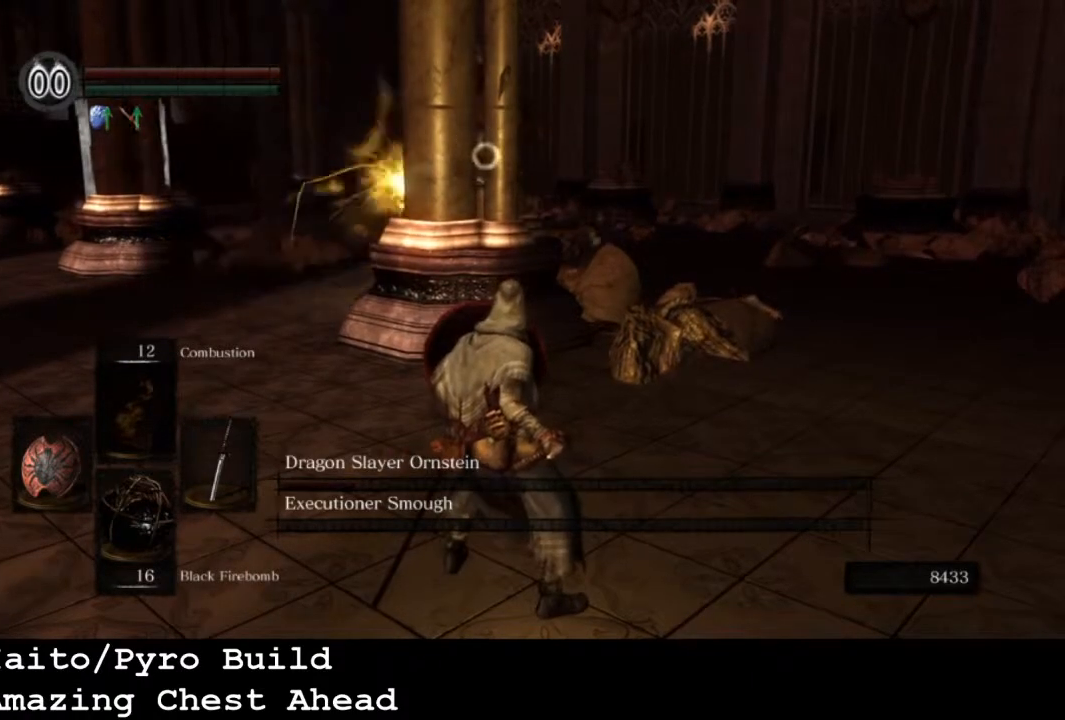
{"buttons": [], "left_stick": "center", "right_stick": "center", "events": [[167, "L1", "up"]]}
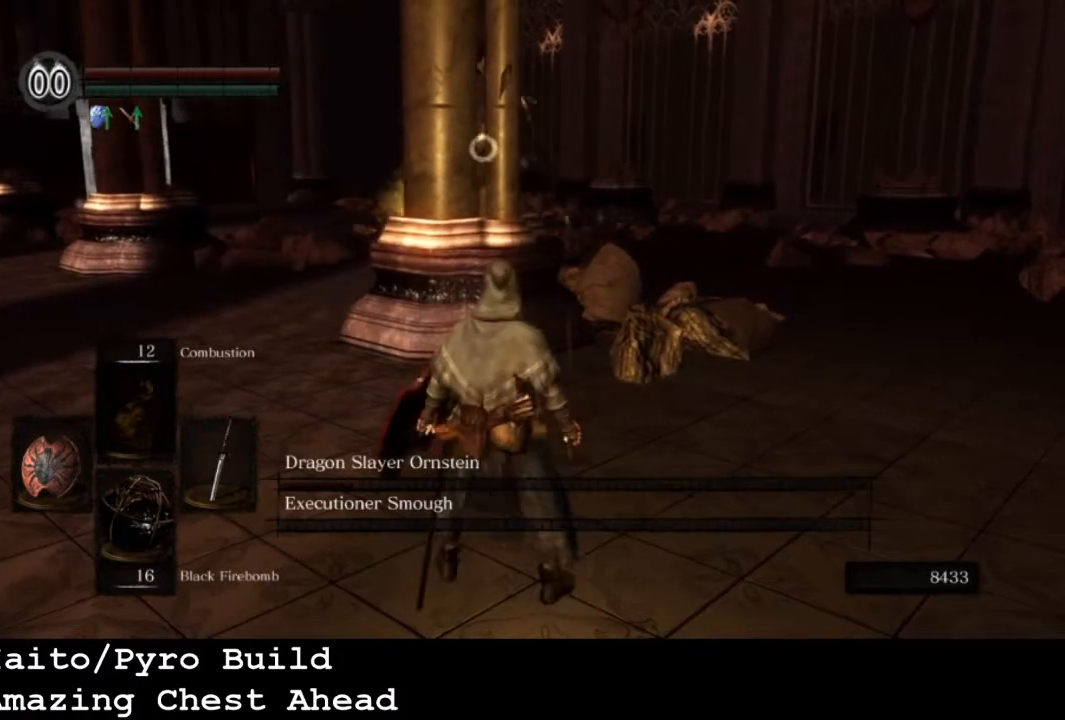
{"buttons": [], "left_stick": "center", "right_stick": "center", "events": []}
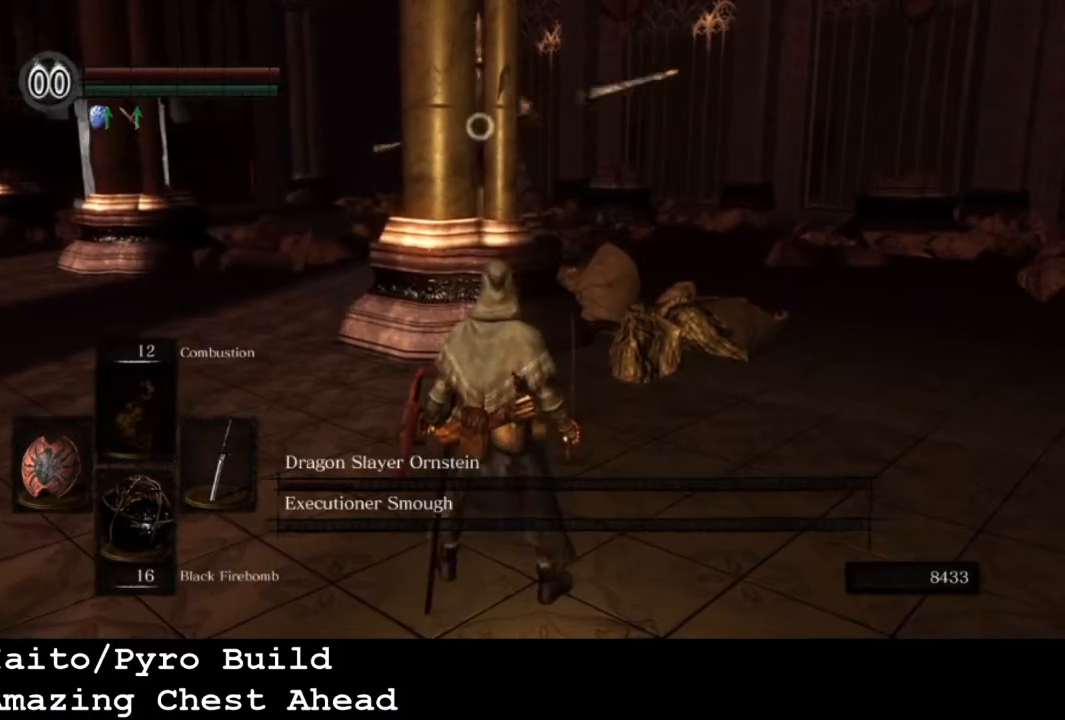
{"buttons": [], "left_stick": "center", "right_stick": "center", "events": []}
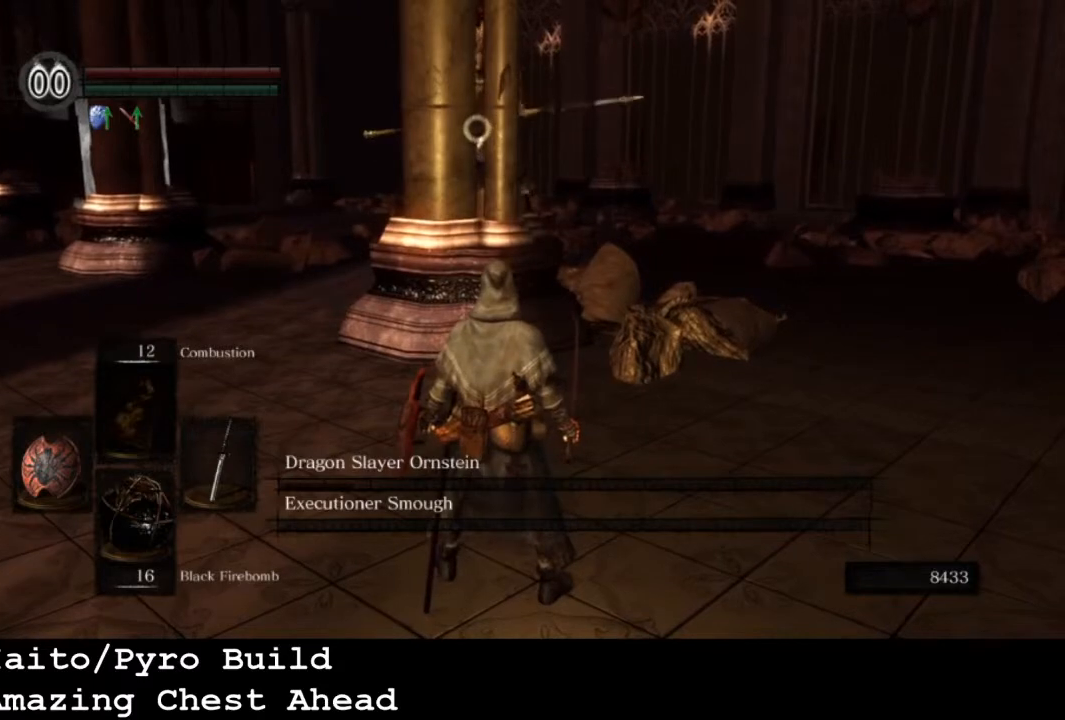
{"buttons": [], "left_stick": "center", "right_stick": "center", "events": []}
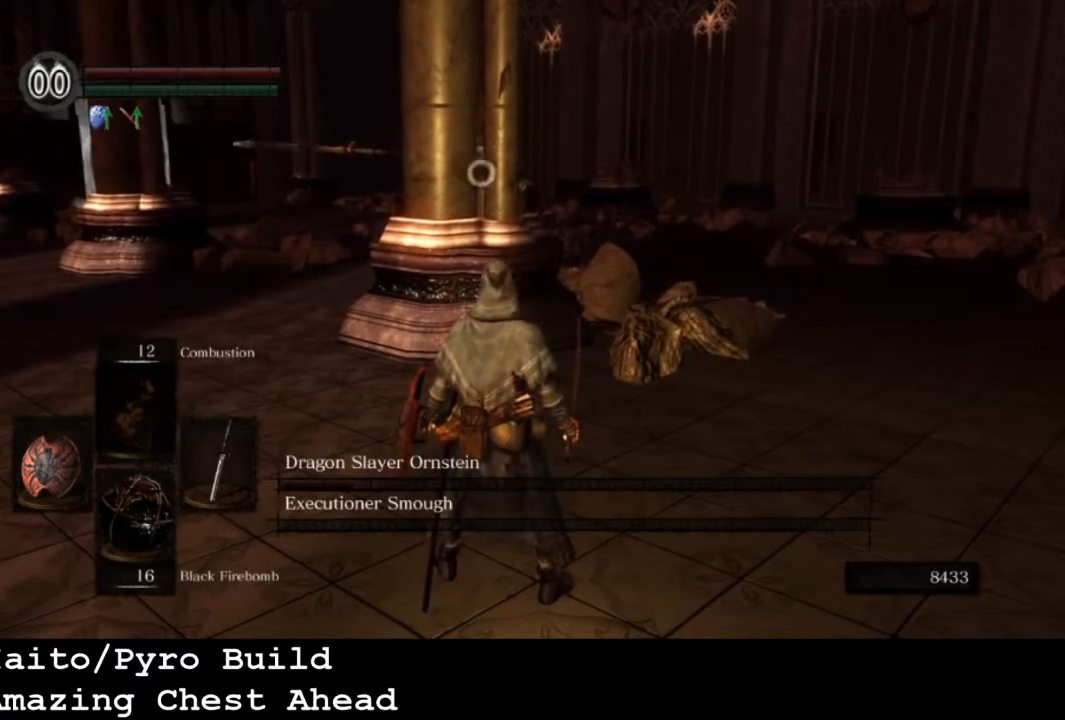
{"buttons": ["L1"], "left_stick": "center", "right_stick": "center", "events": [[467, "L1", "down"]]}
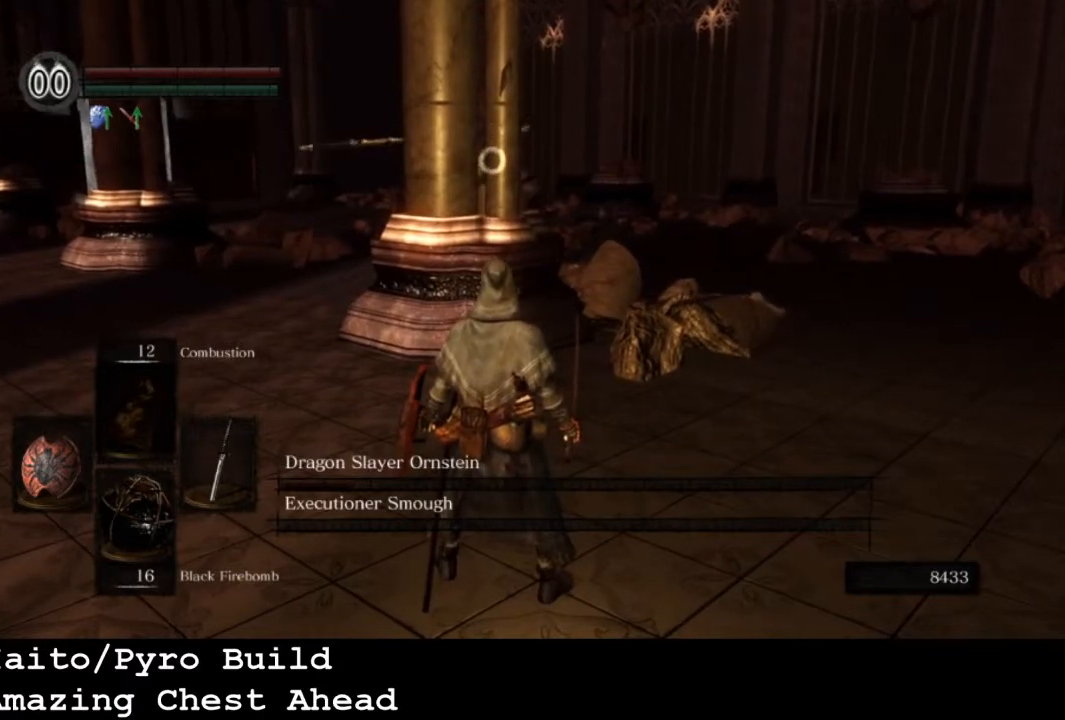
{"buttons": ["L1"], "left_stick": "center", "right_stick": "center", "events": []}
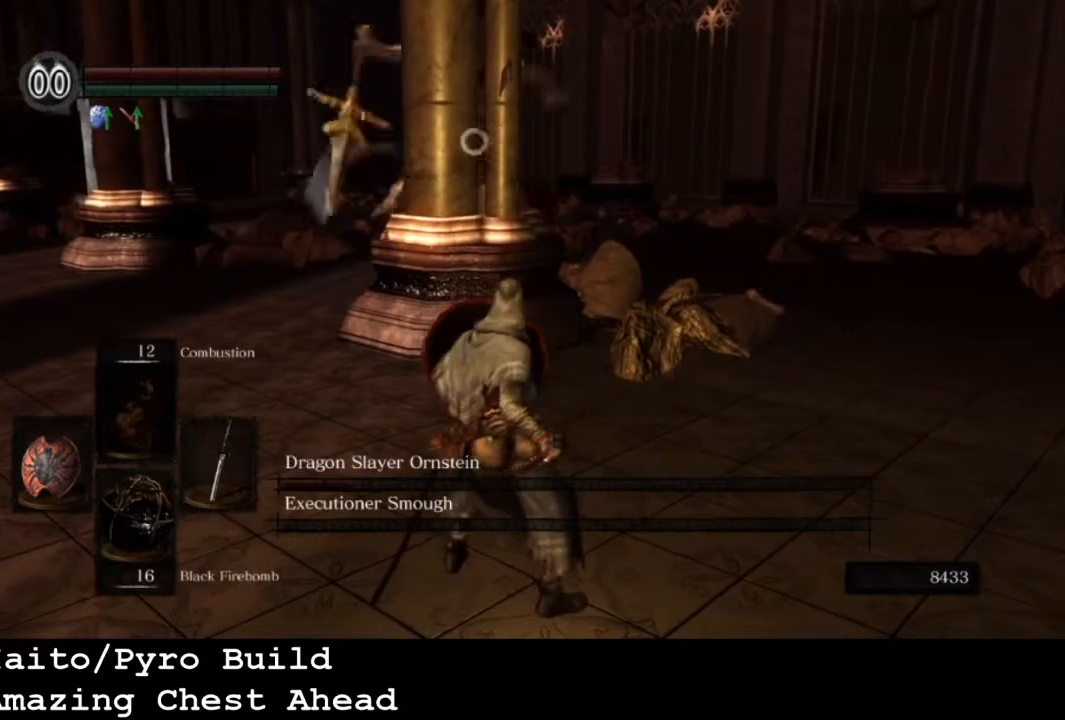
{"buttons": ["L1"], "left_stick": "down-right", "right_stick": "center", "events": [[167, "left_stick", "down"], [433, "left_stick", "down-right"]]}
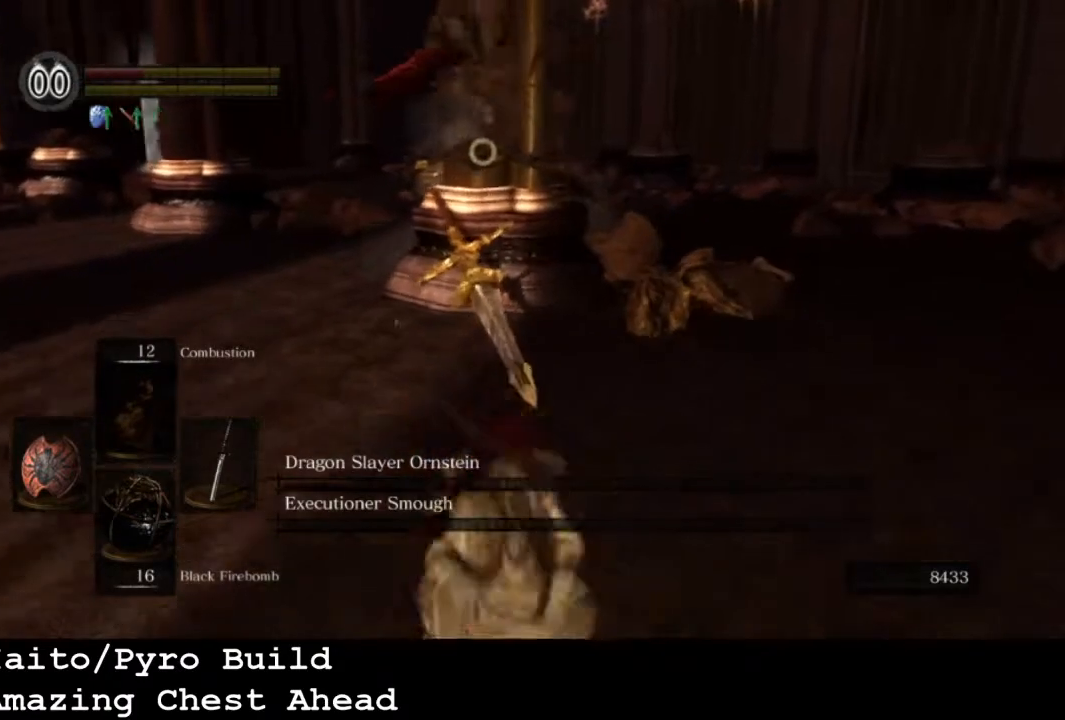
{"buttons": [], "left_stick": "center", "right_stick": "center", "events": [[367, "L1", "up"], [400, "left_stick", "center"]]}
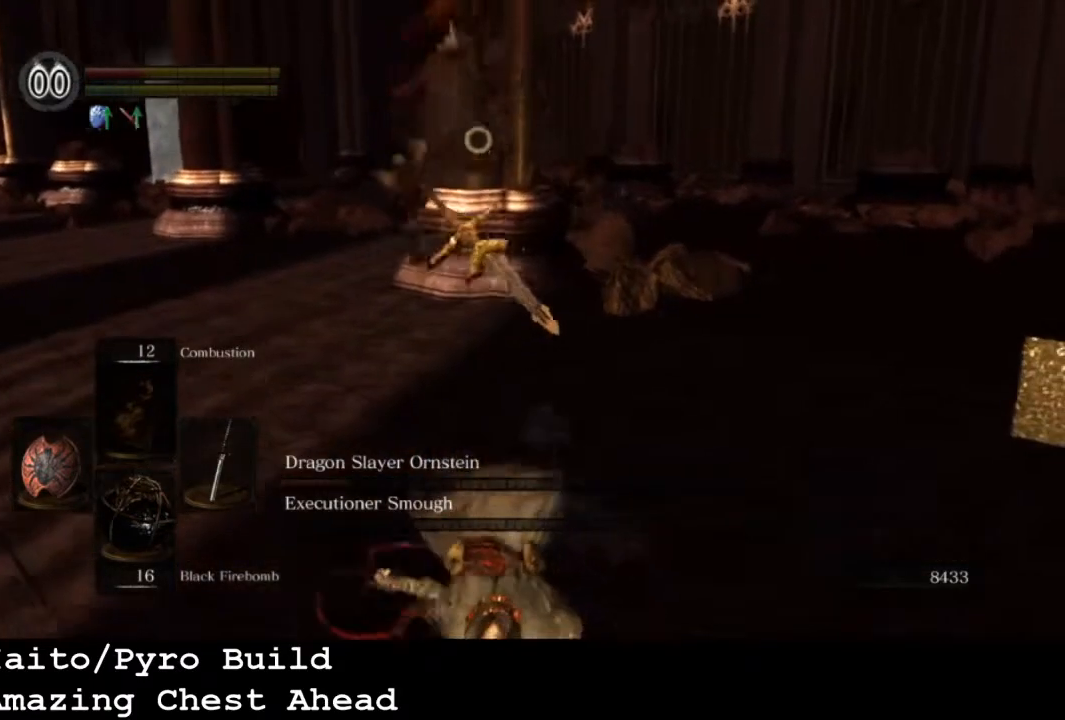
{"buttons": ["DPAD_DOWN"], "left_stick": "center", "right_stick": "center", "events": [[433, "DPAD_DOWN", "down"]]}
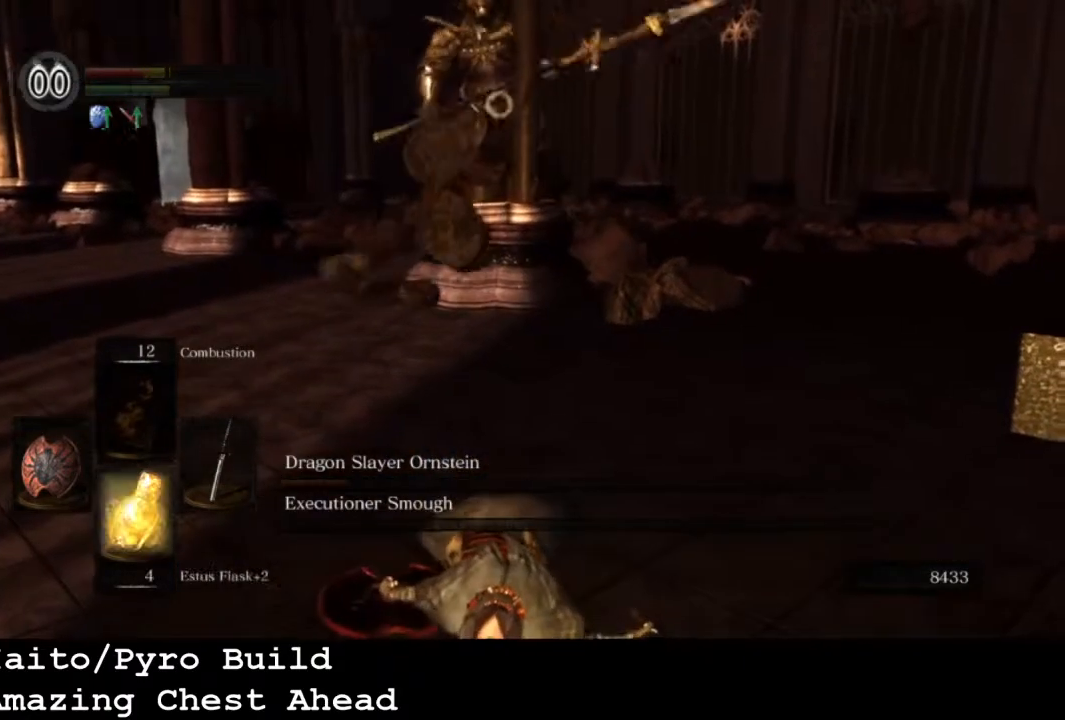
{"buttons": [], "left_stick": "center", "right_stick": "center", "events": [[33, "DPAD_DOWN", "up"]]}
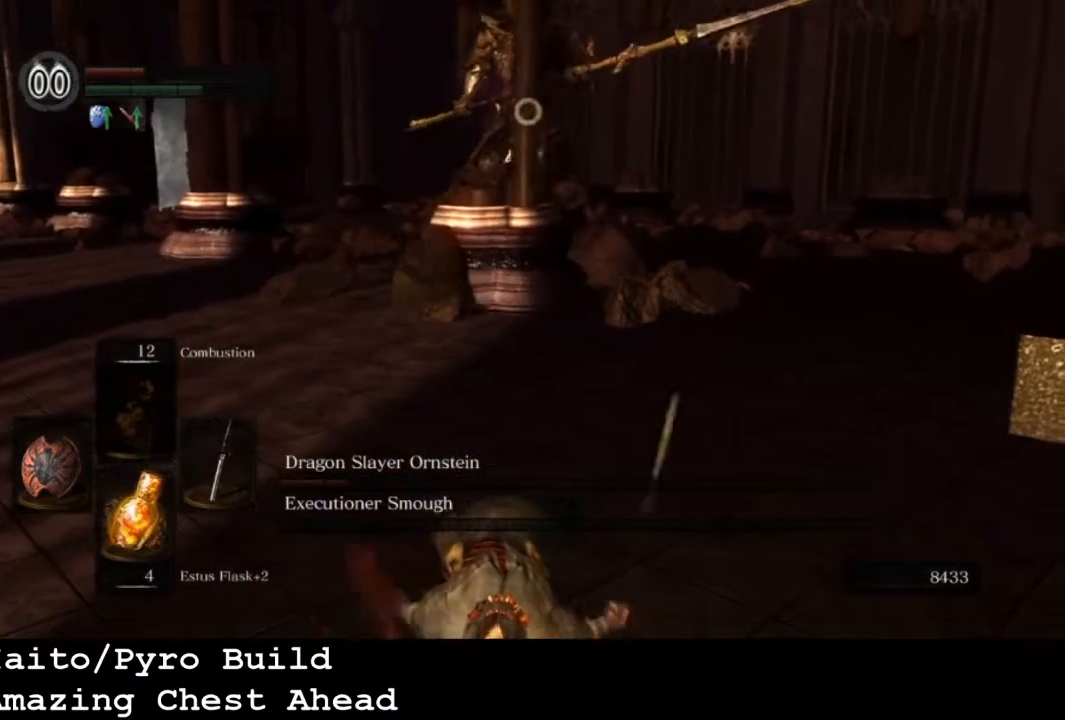
{"buttons": [], "left_stick": "left", "right_stick": "center", "events": [[500, "left_stick", "left"]]}
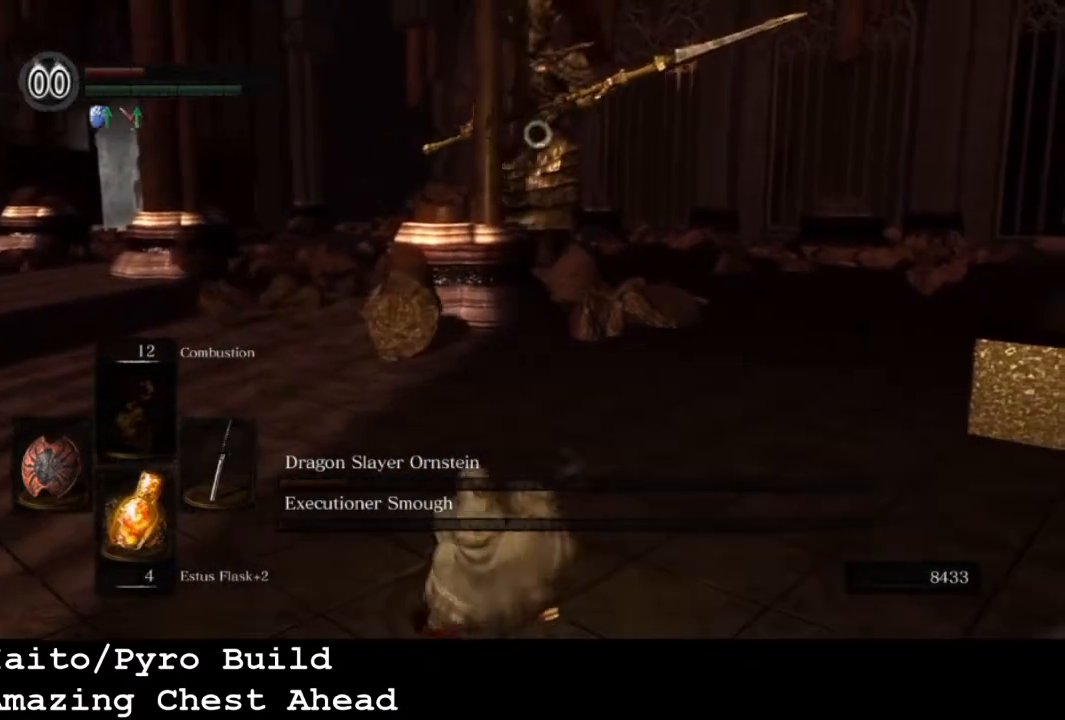
{"buttons": [], "left_stick": "left", "right_stick": "center", "events": []}